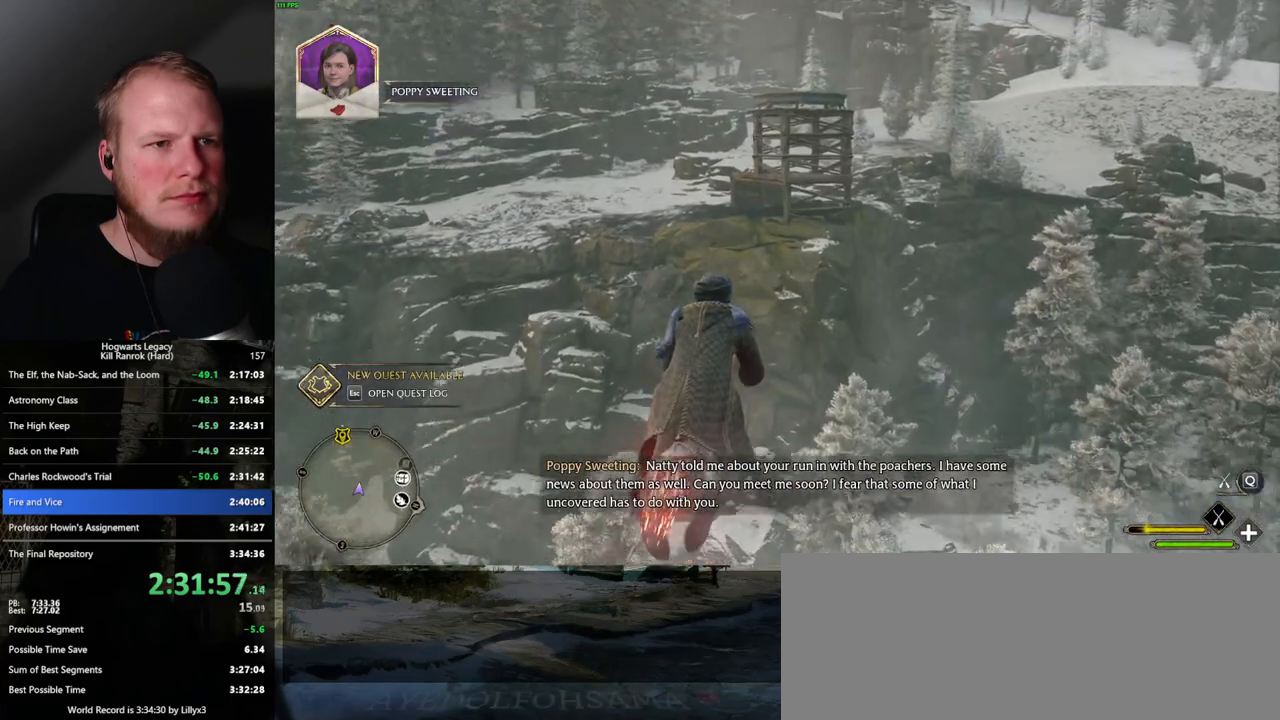
Gameplay with keyboard and mouse; each line is a JSON object with the keys and mouse buttons held at the frame after it. "events" lists presses ("down") and releases ("up") of ".", "/", "0", "1", "2", "3", "4", "5", "6", "7", "8", "9", "a", "alt_l", "alt_r", "b", "backslash", "backspace", "c", "caps_lock", "comma", "ctrl_l", "ctrl_r", "d", "e", "equals", "escape", "f", "f1", "f10", "f11", "f12", "f2", "f3", "f4", "f5", "f6", "f7", "f8", "f9", "g", "h", "i", "j", "k", "l", "lbracket", "m", "minus", "n", "o", "p", "q", "quote", "r", "rbracket", "return", "s", "semicolon", "shift_l", "shift_r", "space", "super", "t", "tab", "tilde", "u", "v", "w", "x", "y", "z", "mouse_left", "mouse_wheel", "mouse_right", "mouse_mb4" and "mouse_mb5" between this image and that frame as [ms after this image, input, new state], when the widget could be followed in between. "mouse_left", "mouse_wheel", "mouse_right", "mouse_mb4", "mouse_mb5" = the "left", "wheel", "right", "mb4", "mb5" buttons of the "mouse" list. No other keys are recorded. "wheel" means that the mouse wheel is clicked or scrolled. Mouse movement is not recorded.
{"keys": ["w"], "mouse": ["left"], "events": []}
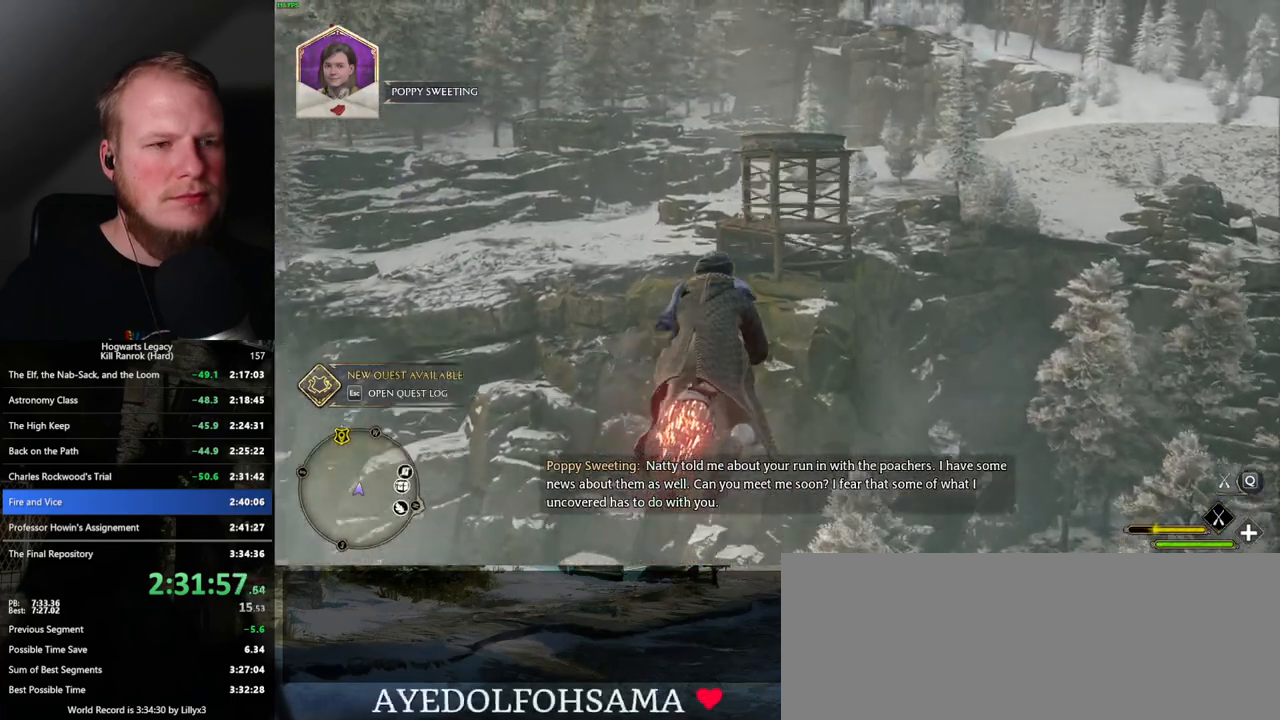
{"keys": ["w"], "mouse": ["left"], "events": [[234, "space", "down"], [334, "space", "up"]]}
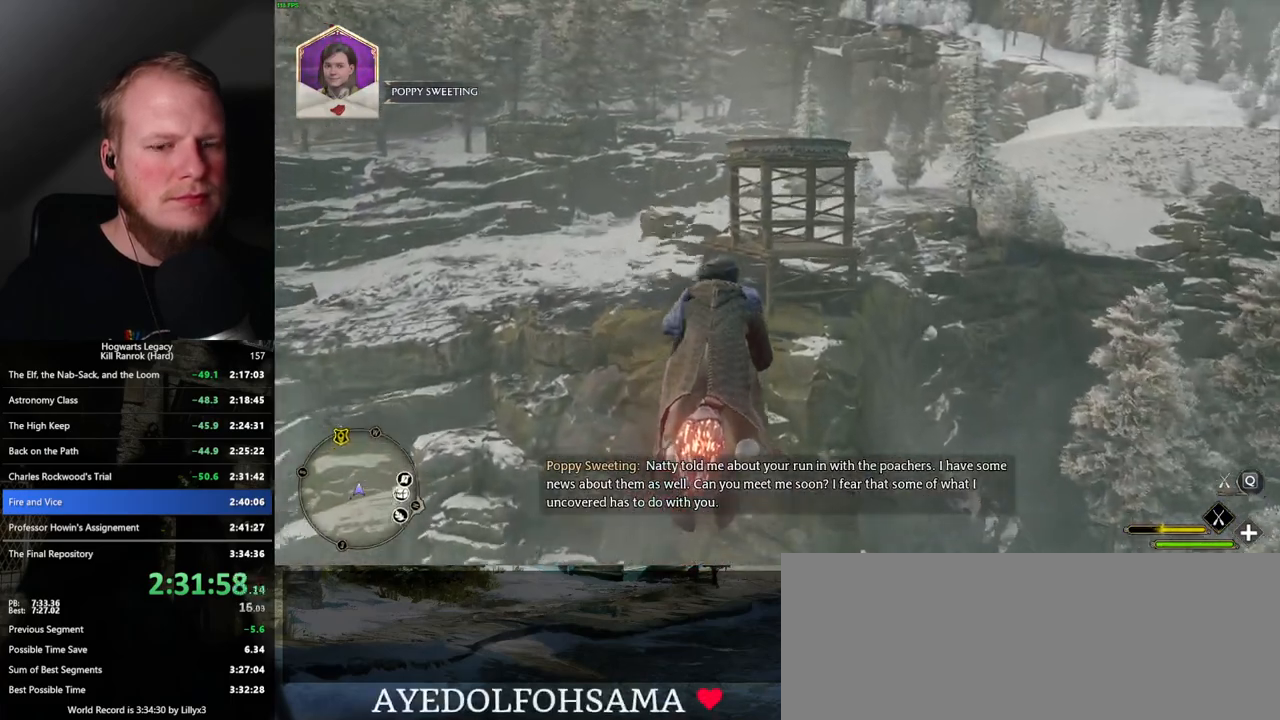
{"keys": ["w"], "mouse": ["left"], "events": [[67, "space", "down"], [134, "space", "up"]]}
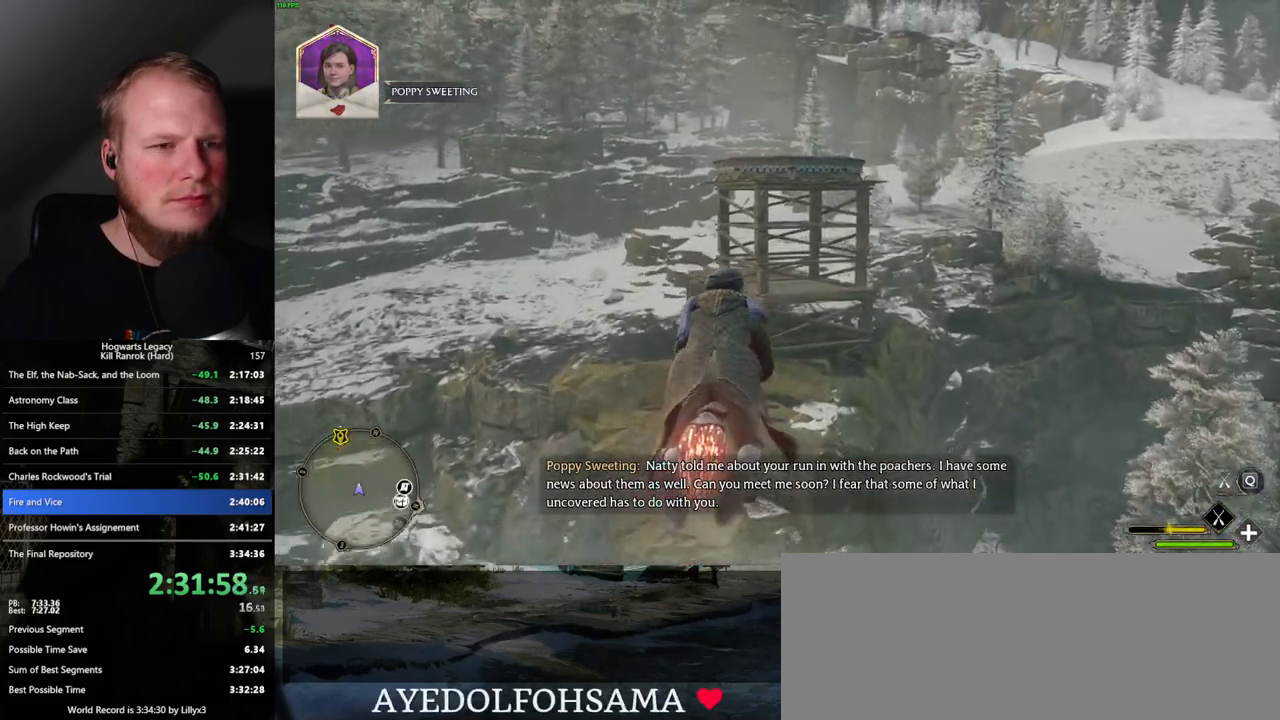
{"keys": ["space", "w"], "mouse": ["left"], "events": [[167, "space", "down"], [234, "space", "up"], [467, "space", "down"]]}
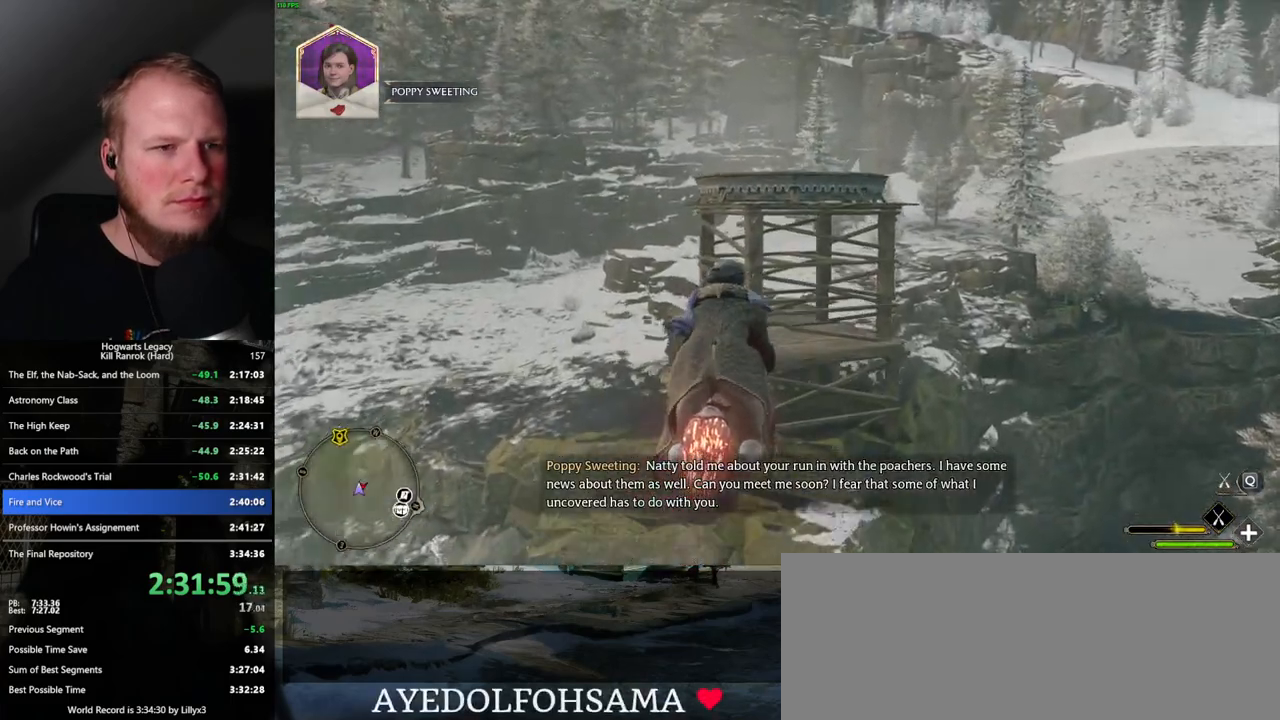
{"keys": ["w"], "mouse": ["left"], "events": [[50, "space", "up"], [200, "space", "down"], [267, "space", "up"]]}
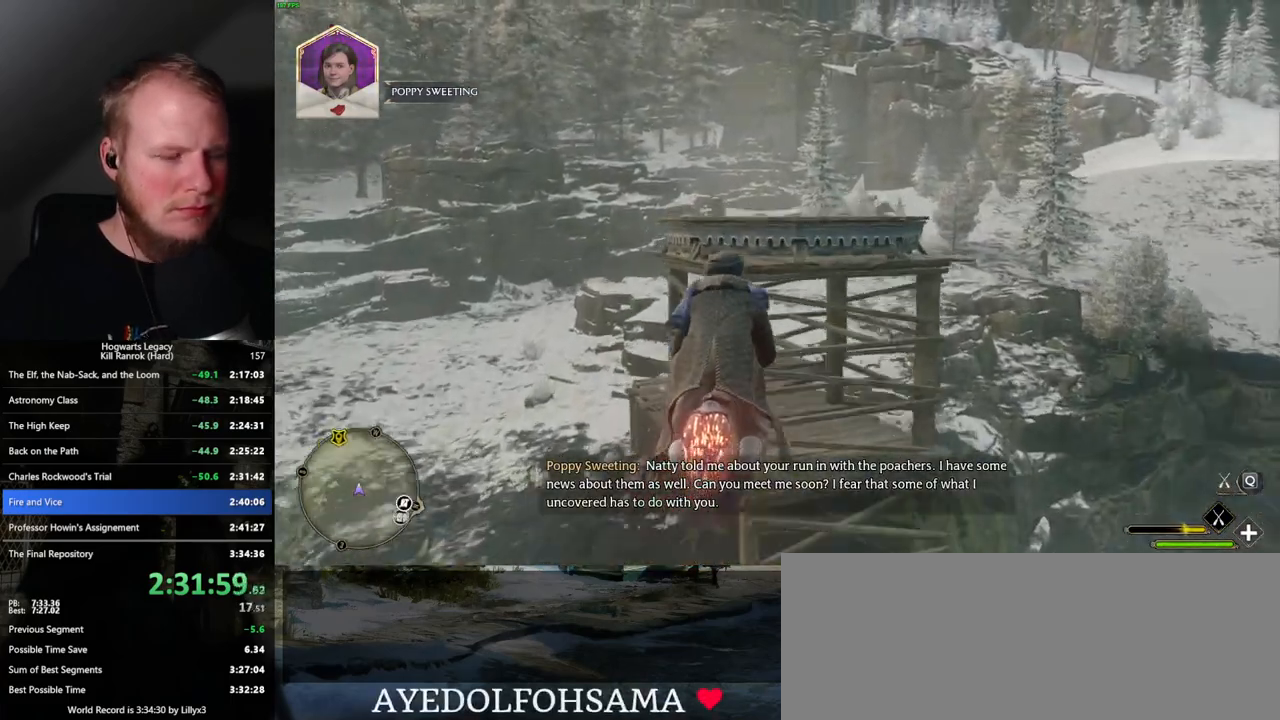
{"keys": ["w"], "mouse": ["left"], "events": []}
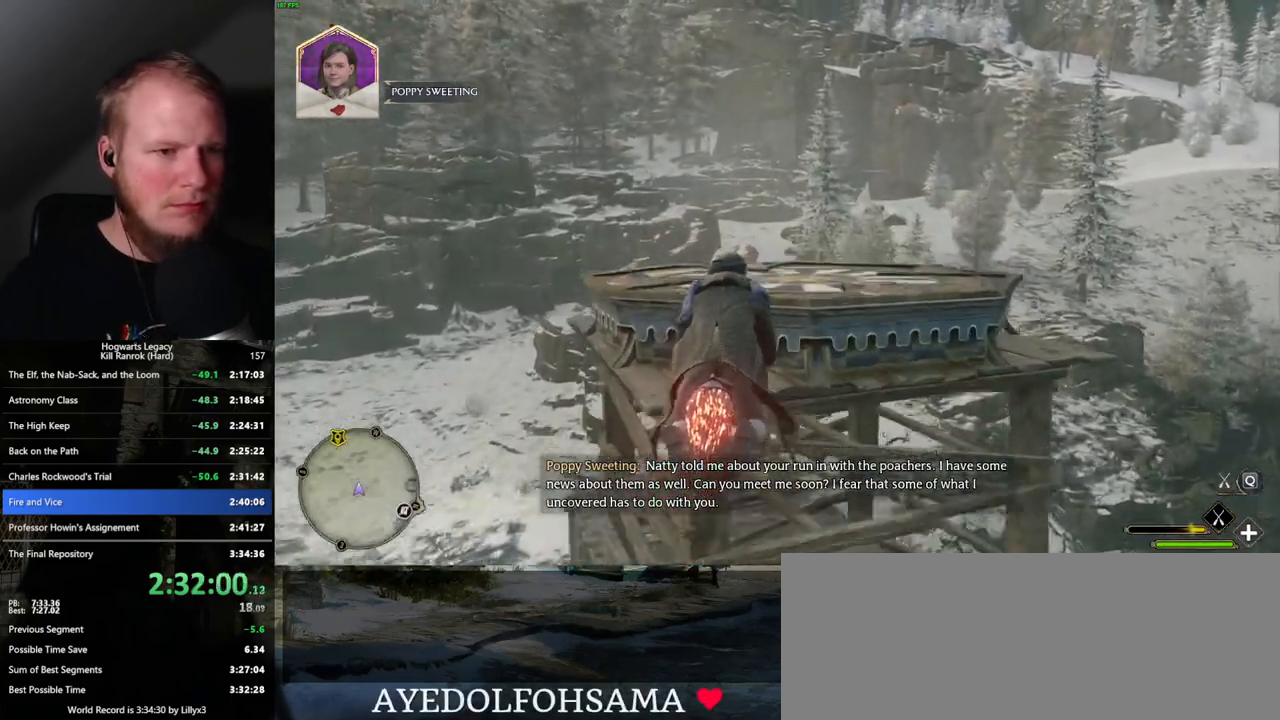
{"keys": ["w"], "mouse": [], "events": [[117, "b", "down"], [250, "mouse_left", "up"], [267, "b", "up"]]}
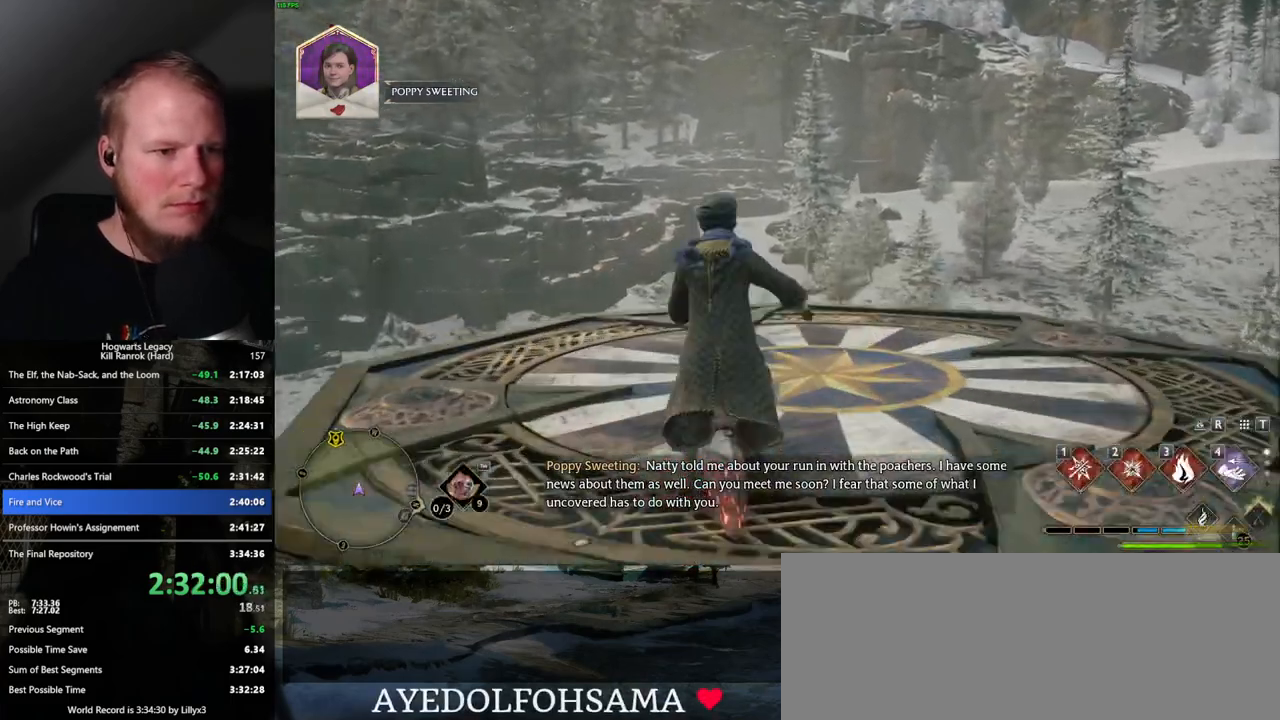
{"keys": ["w"], "mouse": [], "events": [[334, "r", "down"], [450, "r", "up"]]}
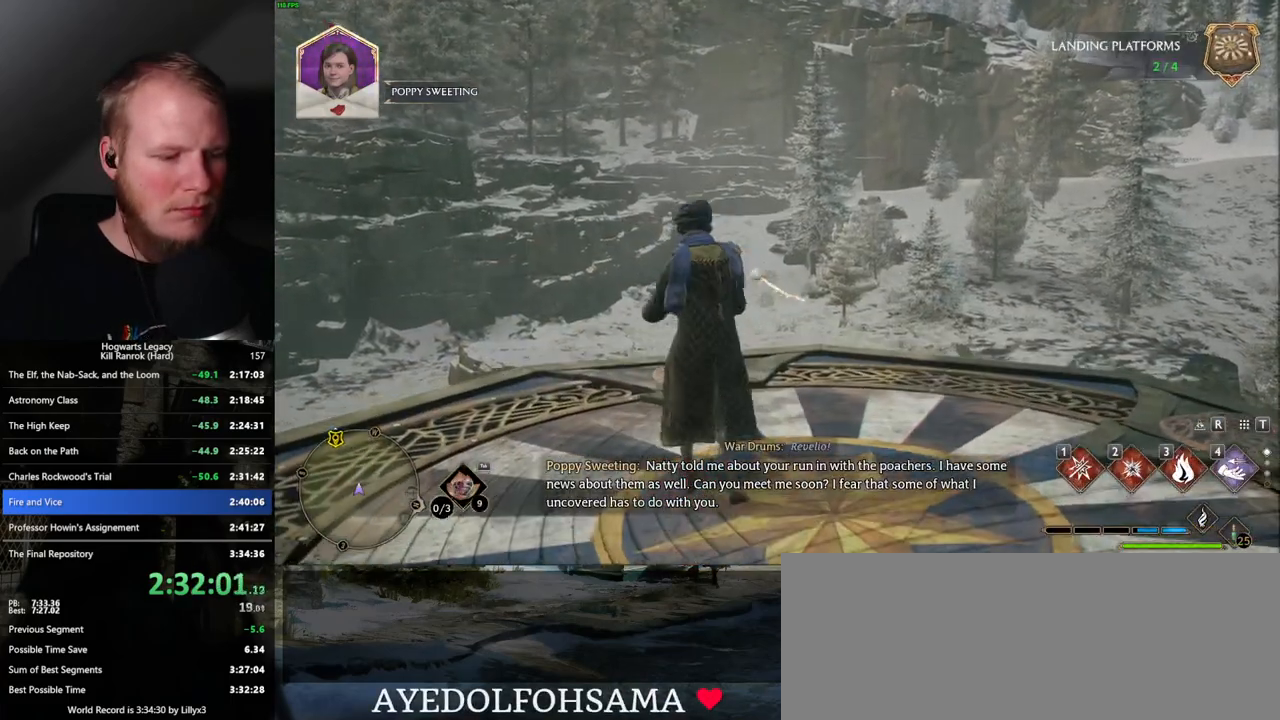
{"keys": ["w"], "mouse": [], "events": []}
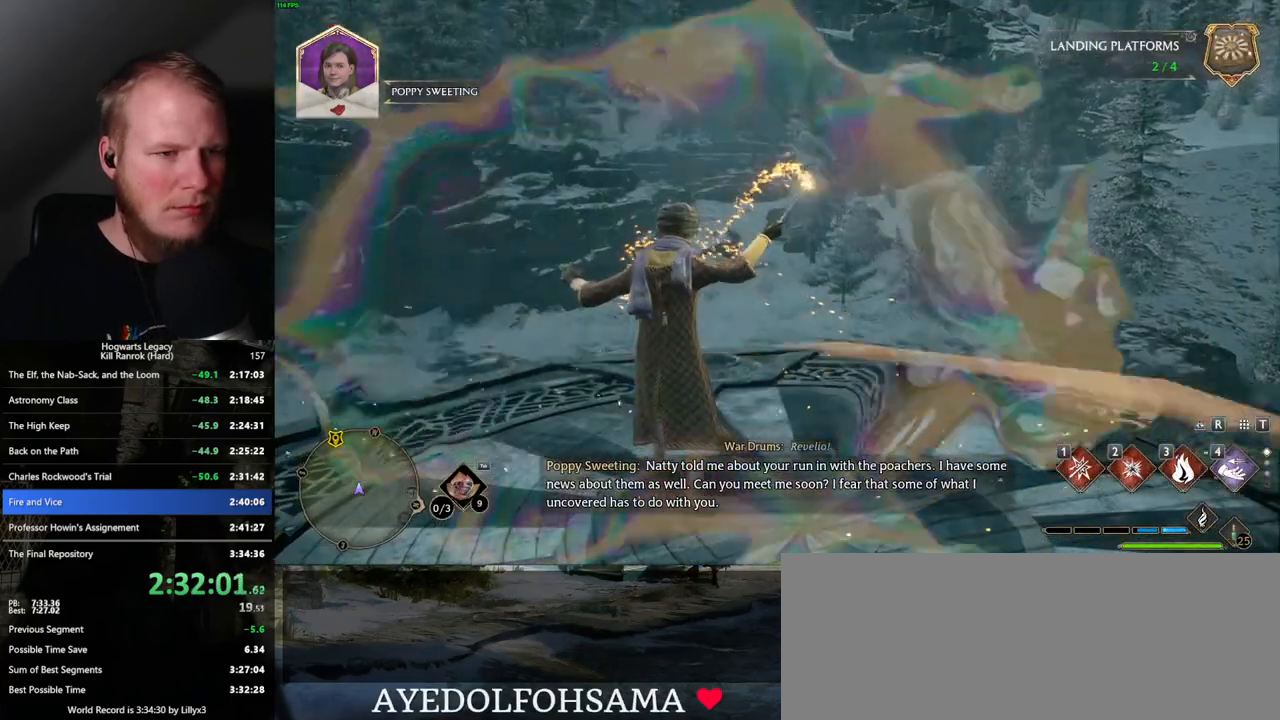
{"keys": ["tab"], "mouse": [], "events": [[50, "tab", "down"], [184, "w", "up"], [384, "3", "down"], [467, "3", "up"]]}
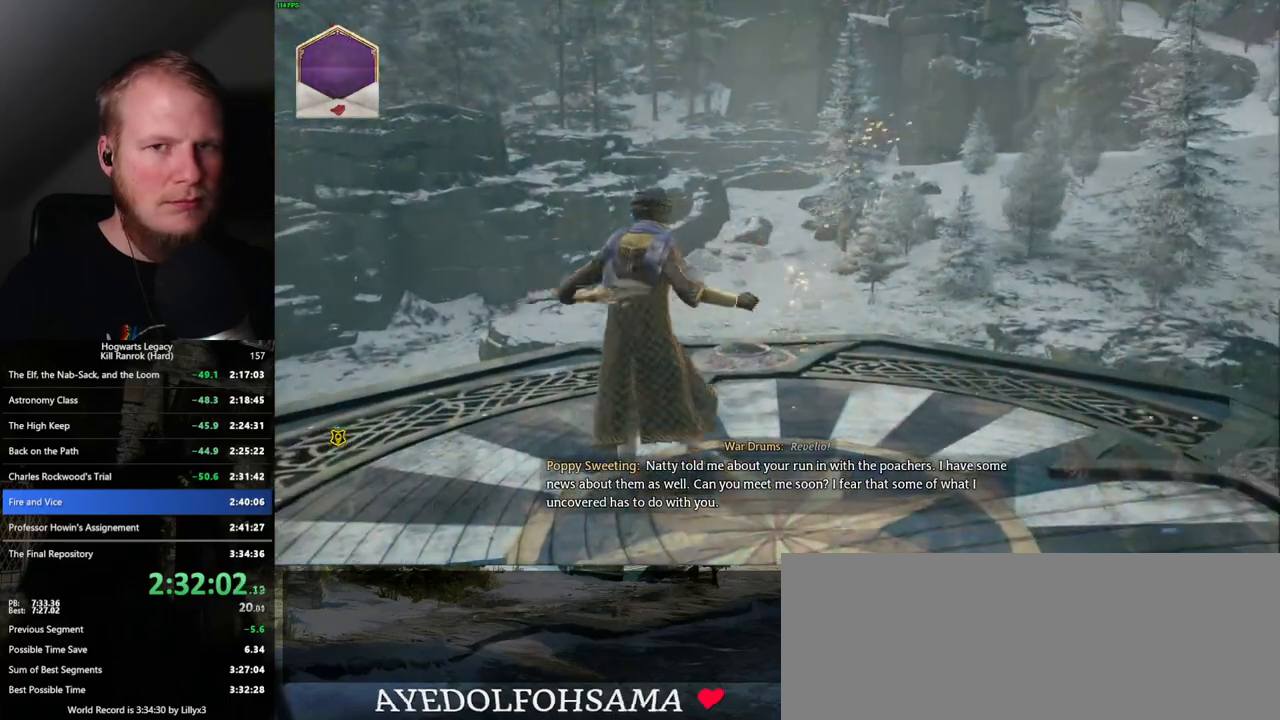
{"keys": ["w"], "mouse": [], "events": [[250, "tab", "up"], [284, "w", "down"]]}
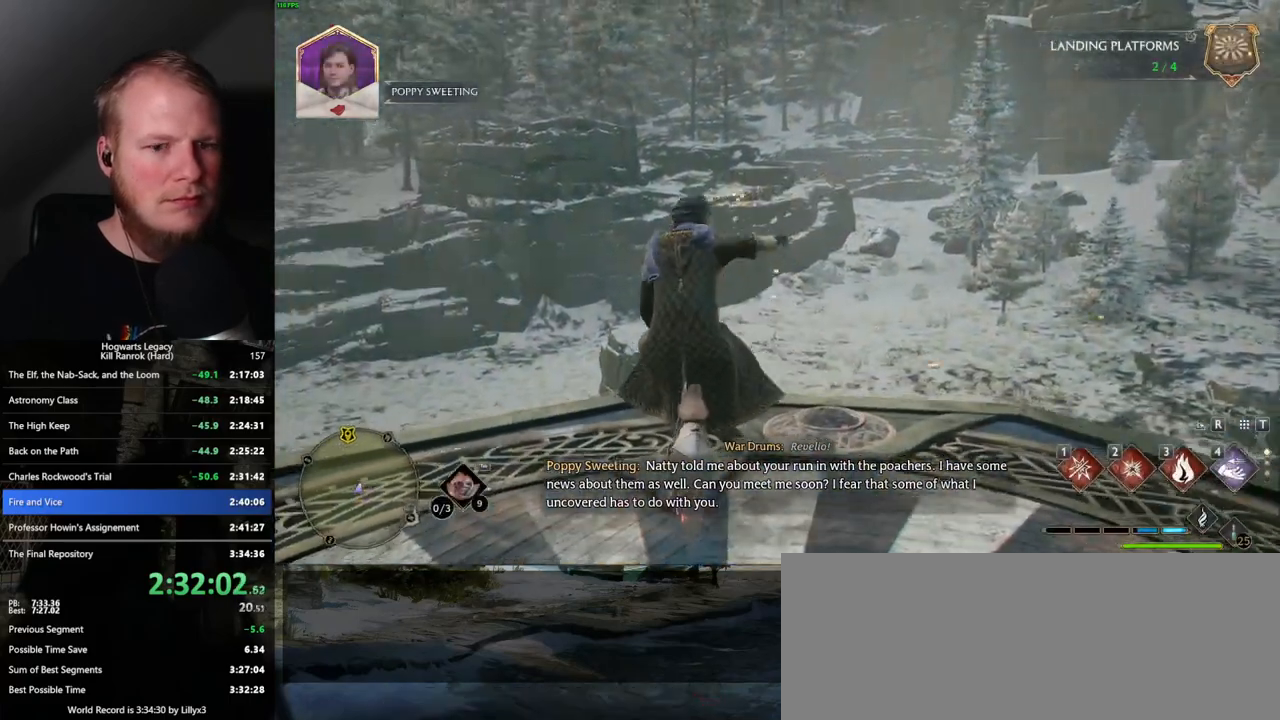
{"keys": ["w"], "mouse": ["left"], "events": [[67, "shift_l", "down"], [167, "mouse_left", "down"], [217, "shift_l", "up"]]}
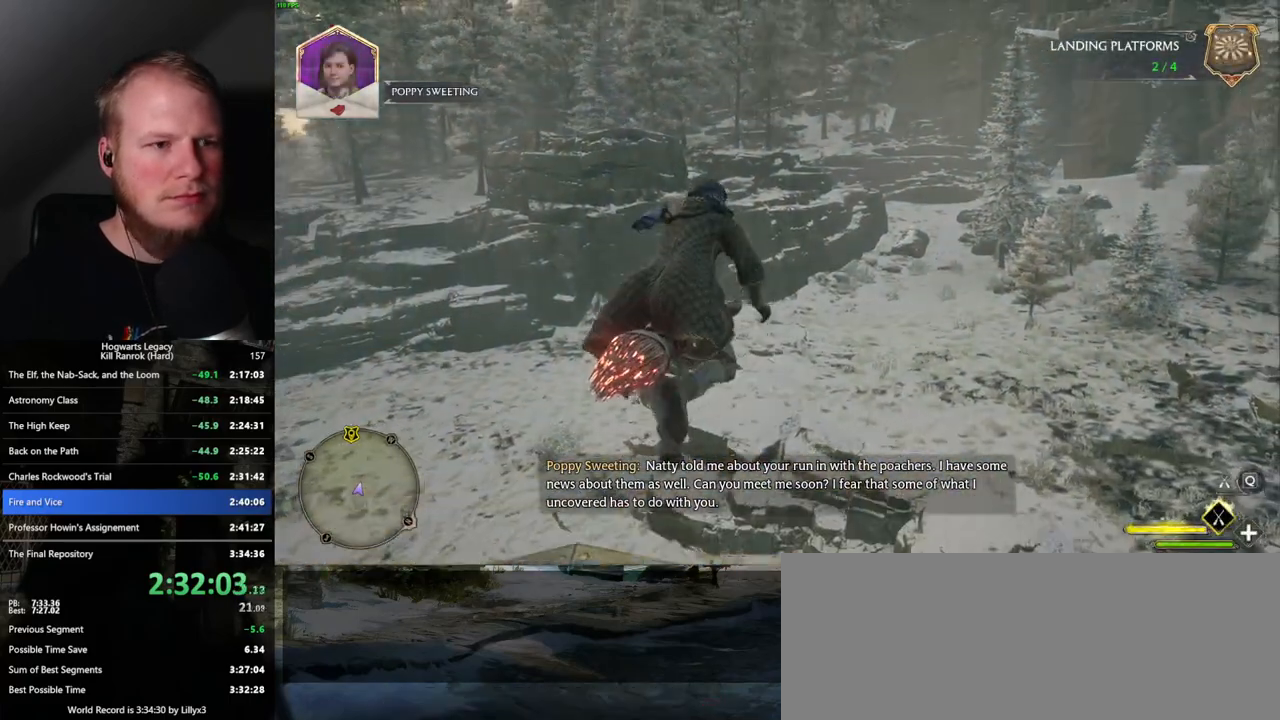
{"keys": ["w"], "mouse": ["left"], "events": [[234, "a", "down"], [350, "a", "up"]]}
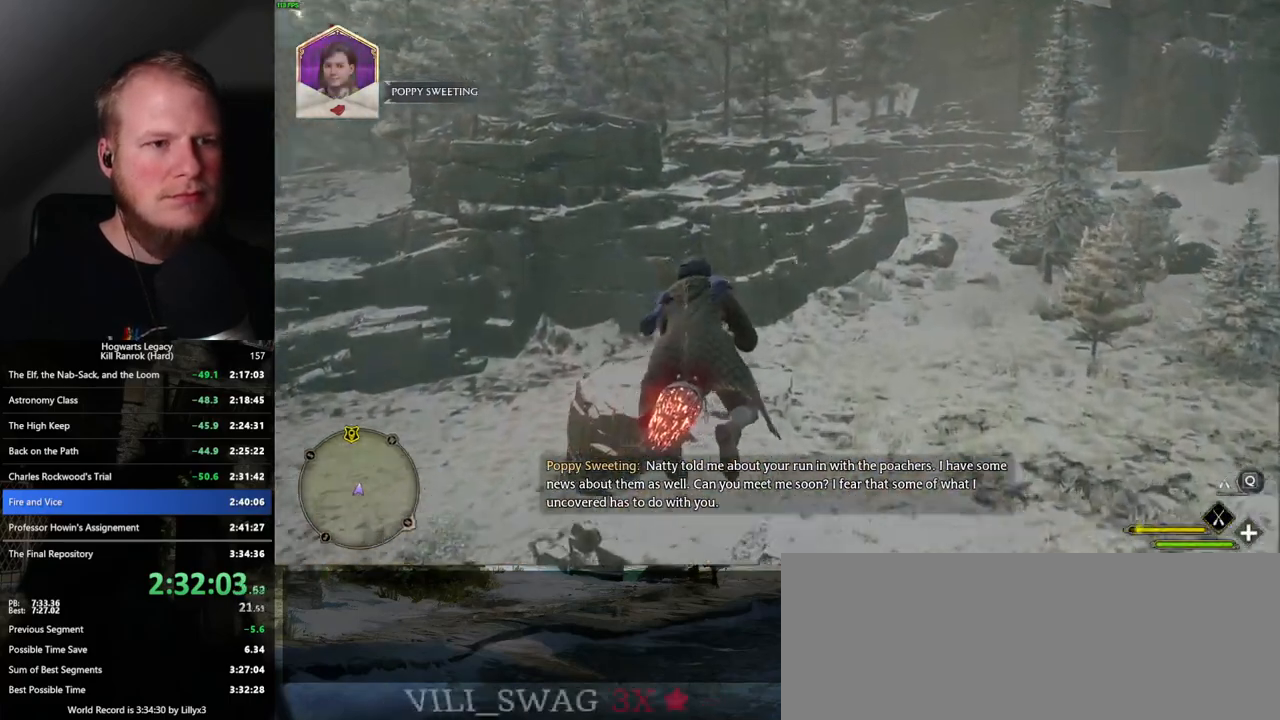
{"keys": ["w"], "mouse": ["left"], "events": [[317, "d", "down"], [350, "d", "up"]]}
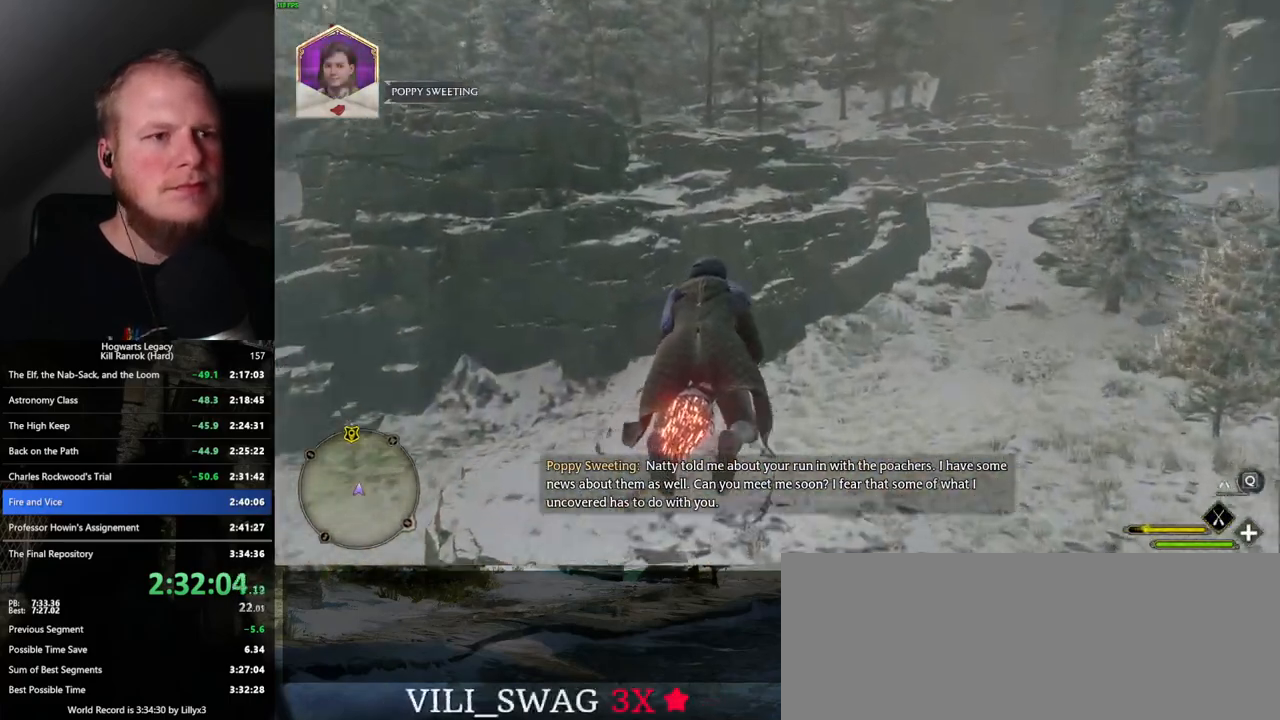
{"keys": ["shift_l", "w"], "mouse": ["left"], "events": [[417, "shift_l", "down"]]}
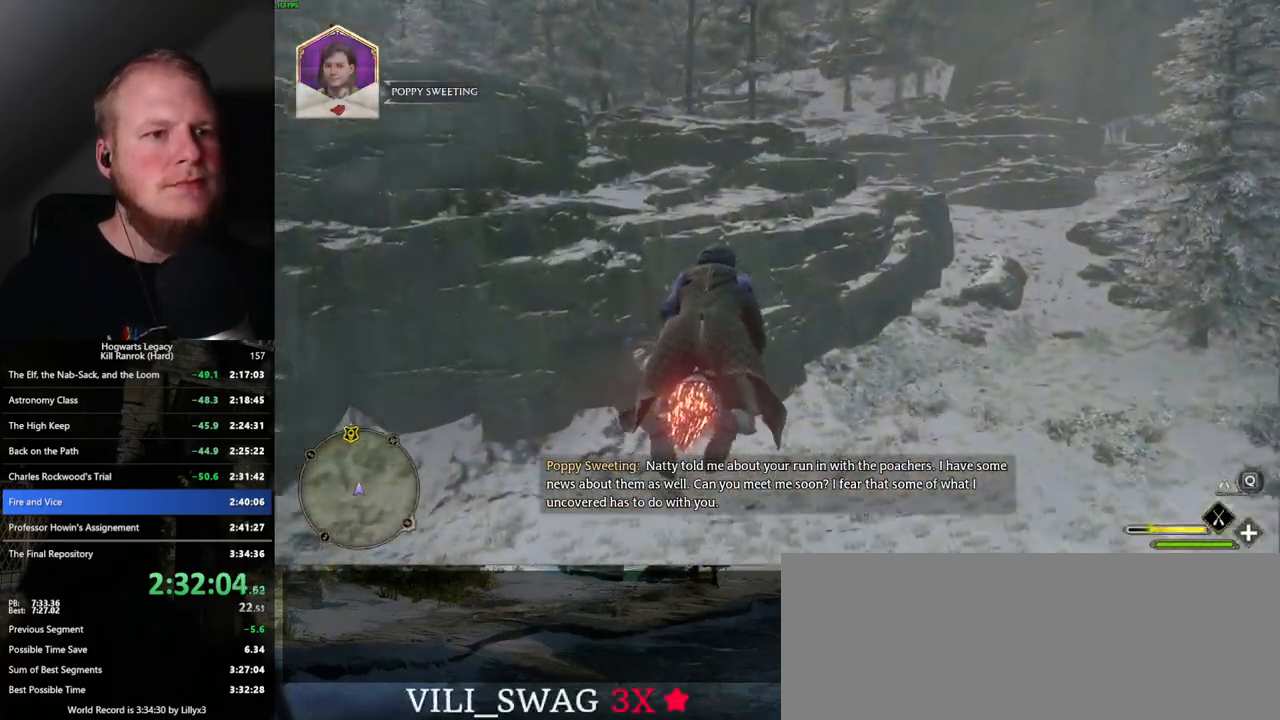
{"keys": ["w"], "mouse": ["left"], "events": [[17, "shift_l", "up"]]}
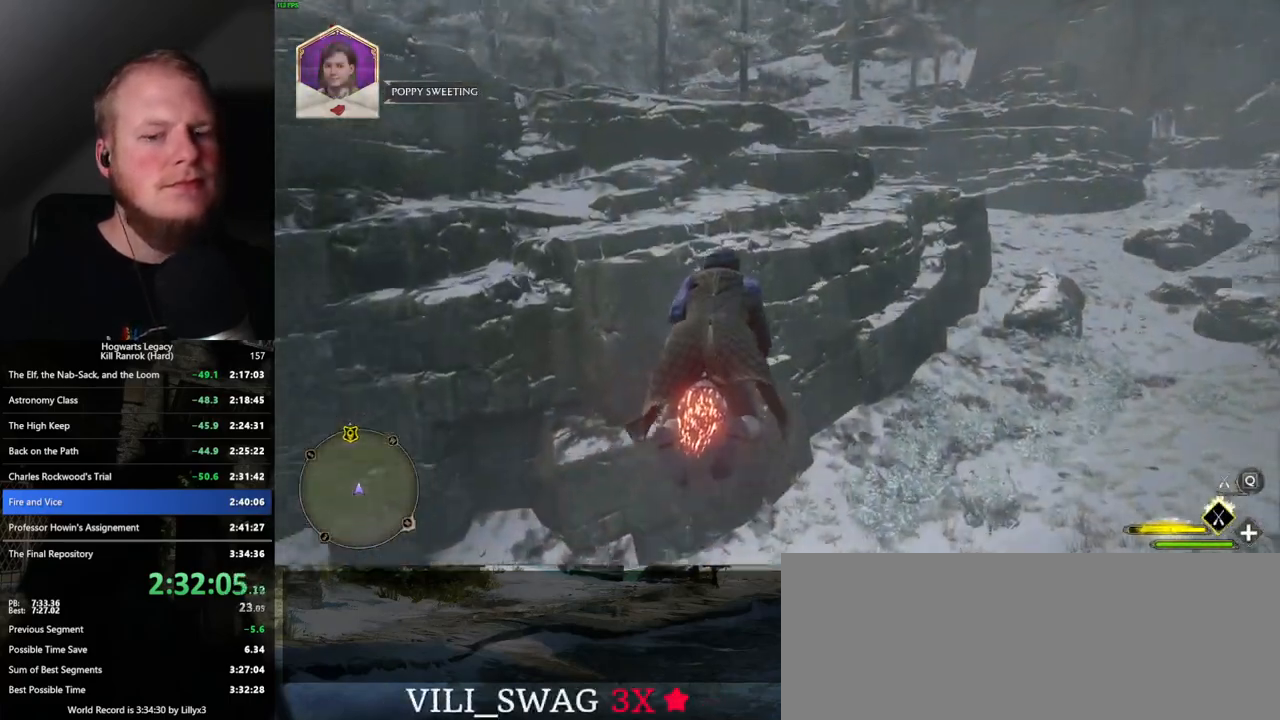
{"keys": ["space", "w"], "mouse": ["left"], "events": [[267, "space", "down"], [400, "space", "up"], [500, "space", "down"]]}
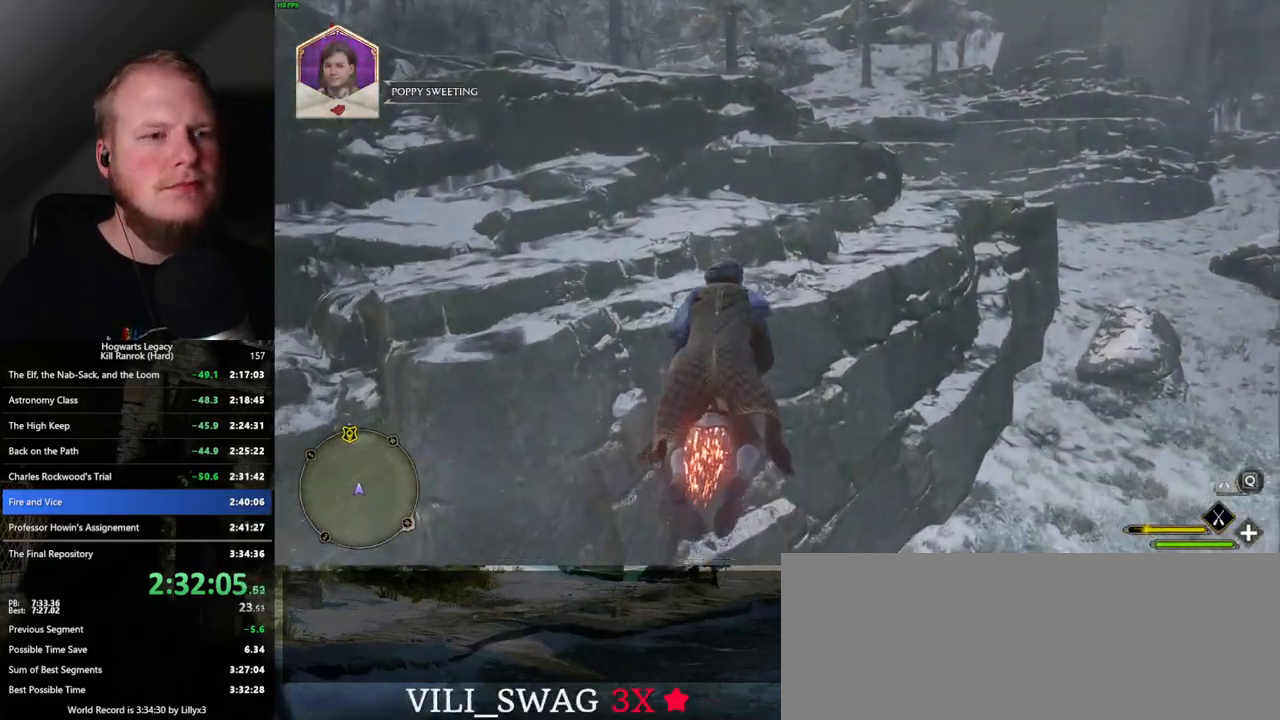
{"keys": ["w"], "mouse": ["left"], "events": [[317, "space", "up"]]}
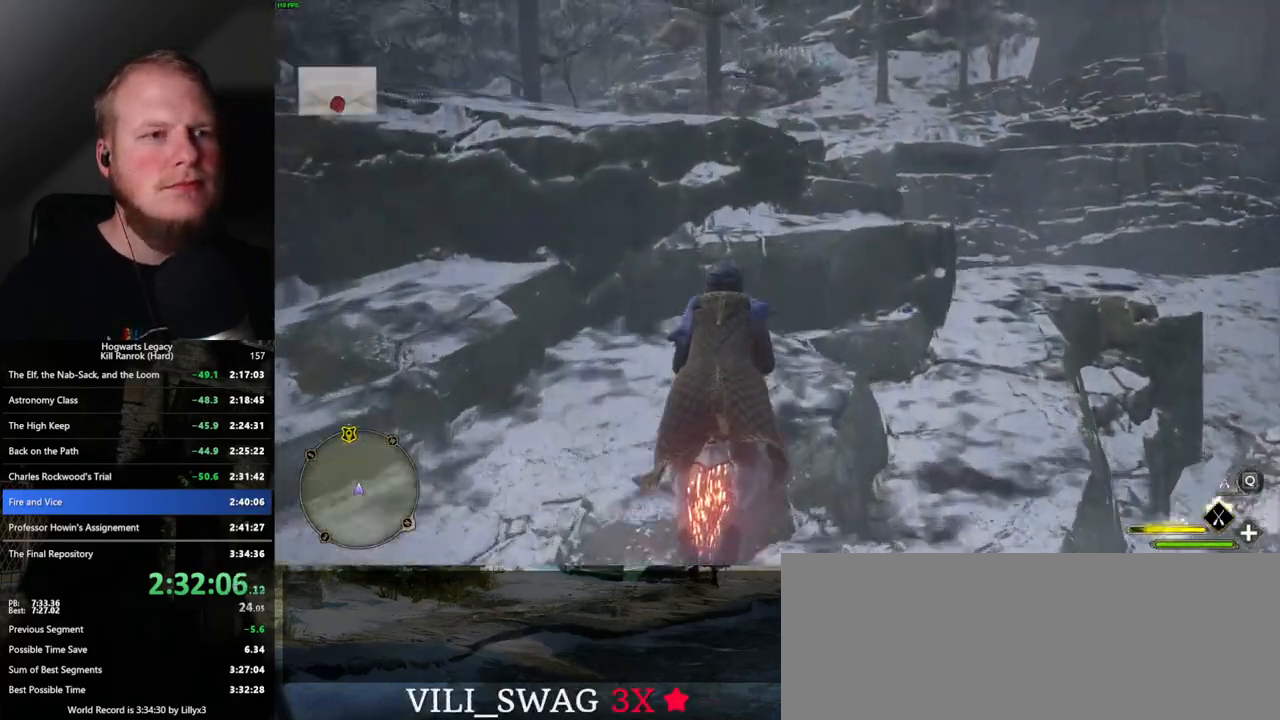
{"keys": ["w"], "mouse": ["left"], "events": [[67, "space", "down"], [167, "space", "up"]]}
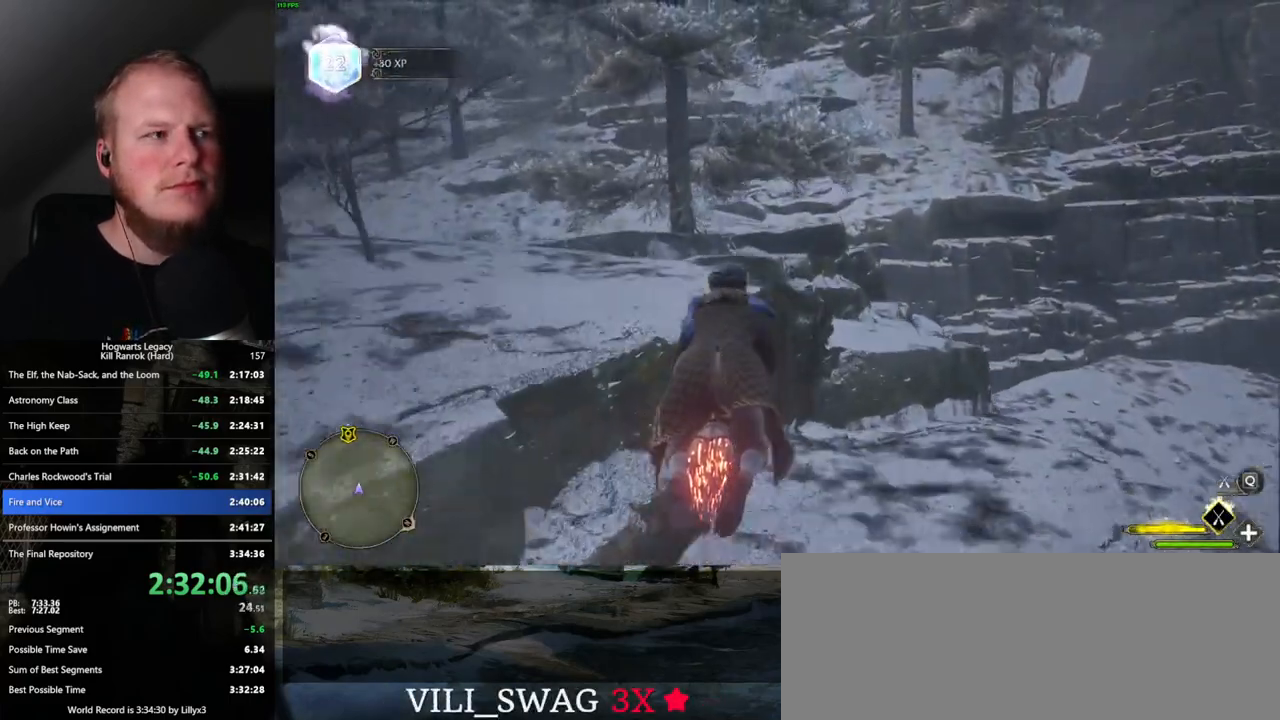
{"keys": ["space", "w"], "mouse": ["left"], "events": [[67, "space", "down"]]}
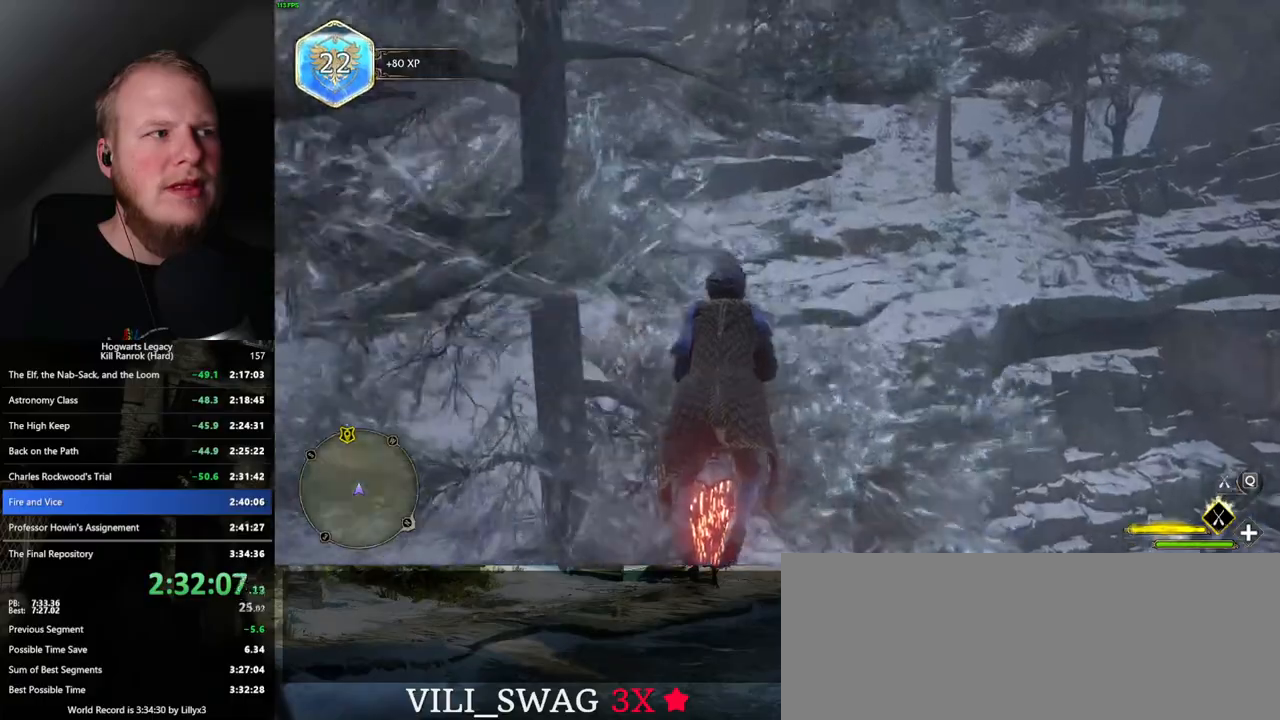
{"keys": ["space", "w"], "mouse": ["left"], "events": []}
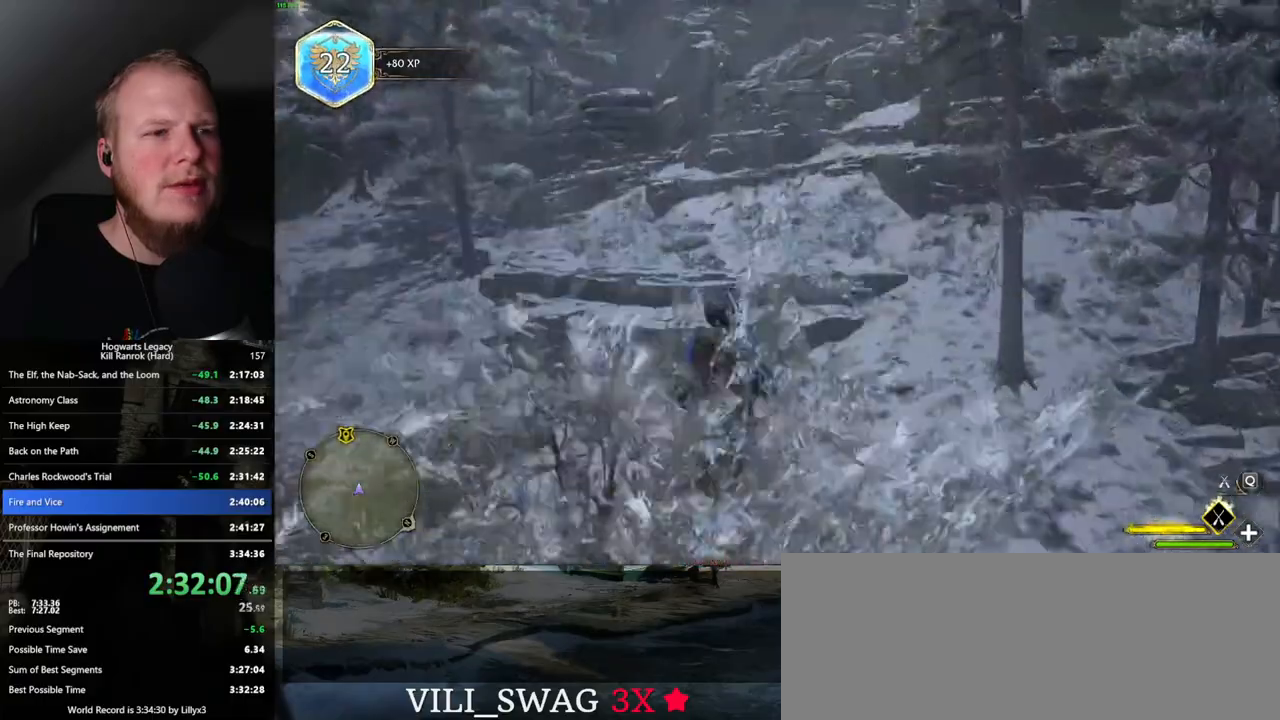
{"keys": ["w"], "mouse": ["left"], "events": [[384, "space", "up"]]}
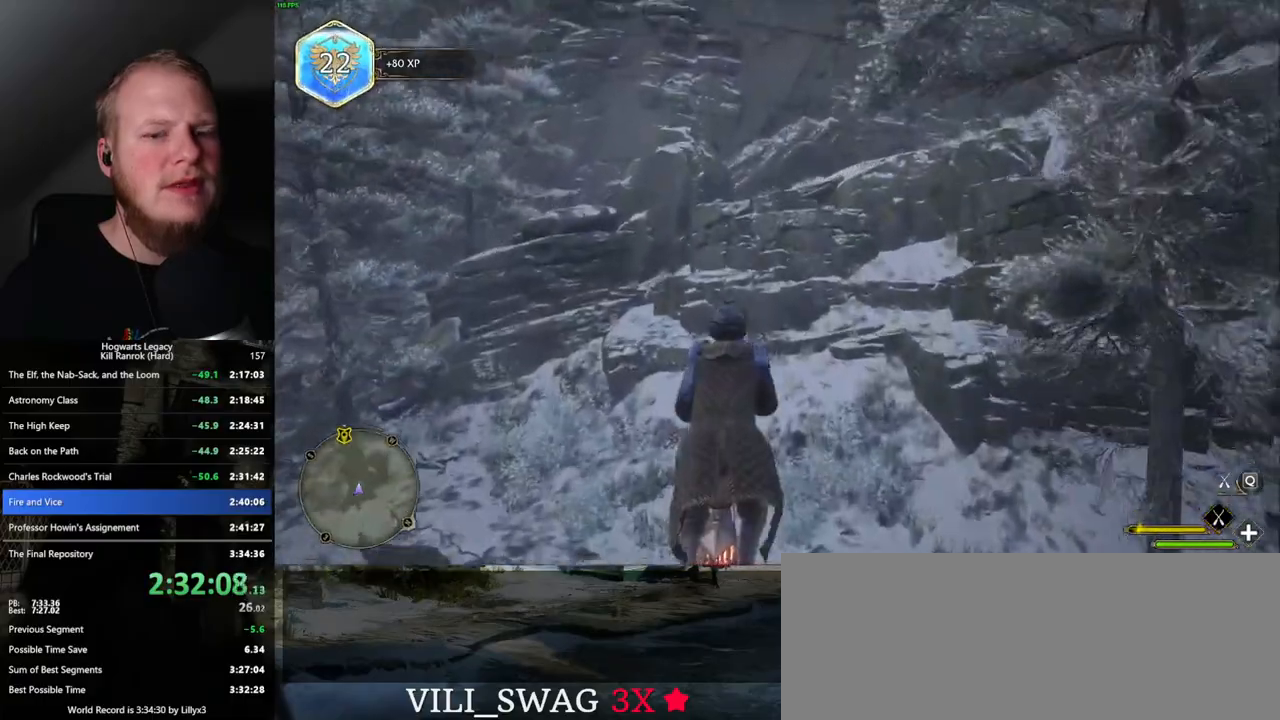
{"keys": ["w"], "mouse": ["left"], "events": [[84, "ctrl_l", "down"], [450, "ctrl_l", "up"]]}
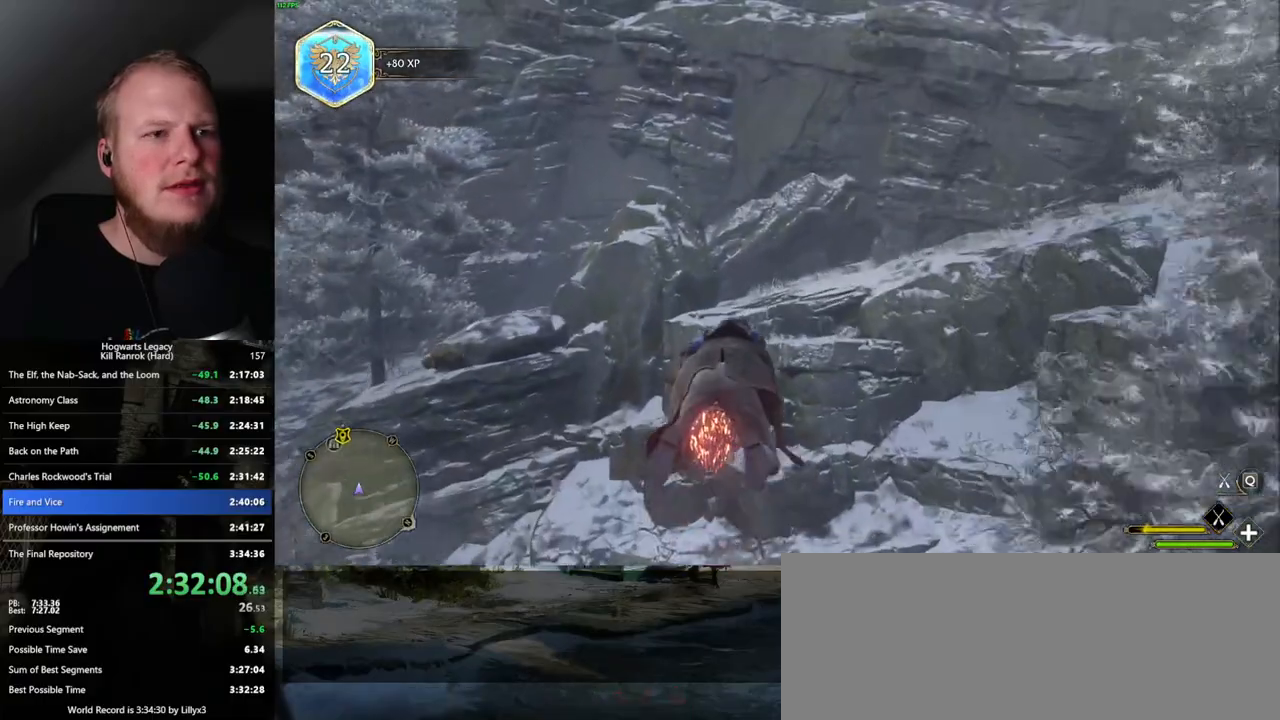
{"keys": ["space", "w"], "mouse": ["left"], "events": [[34, "space", "down"]]}
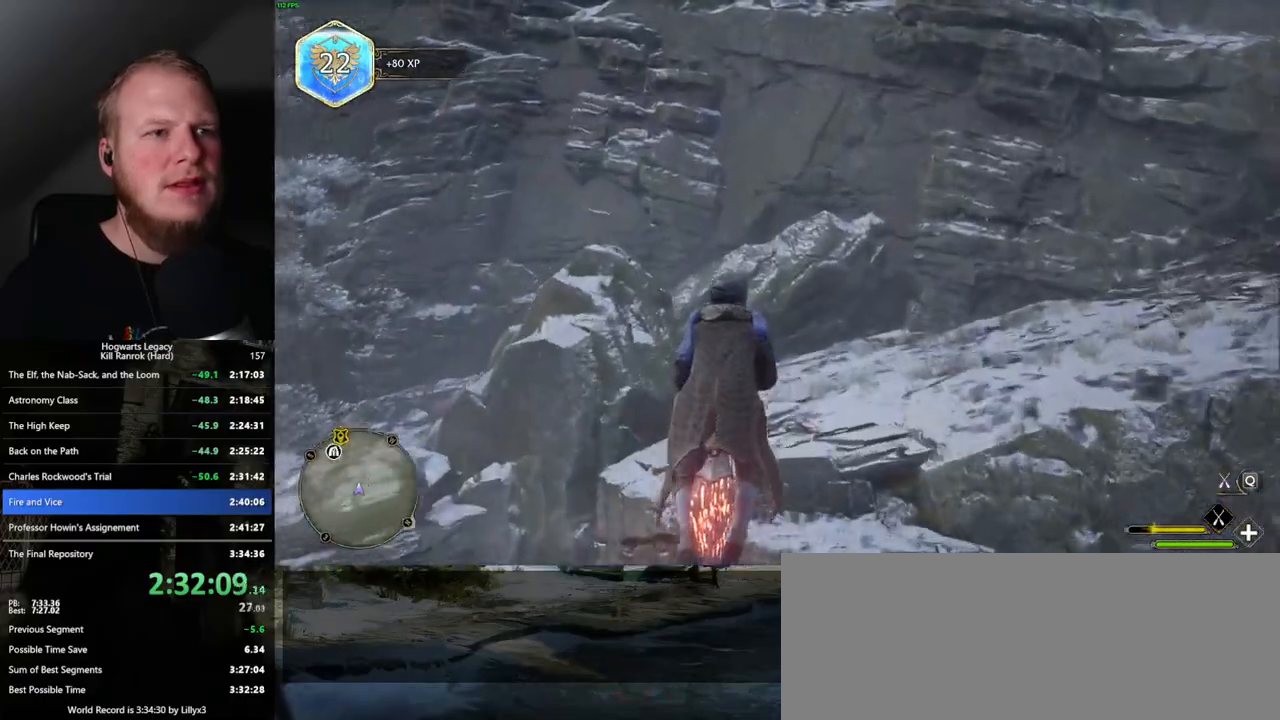
{"keys": ["space", "w"], "mouse": ["left"], "events": []}
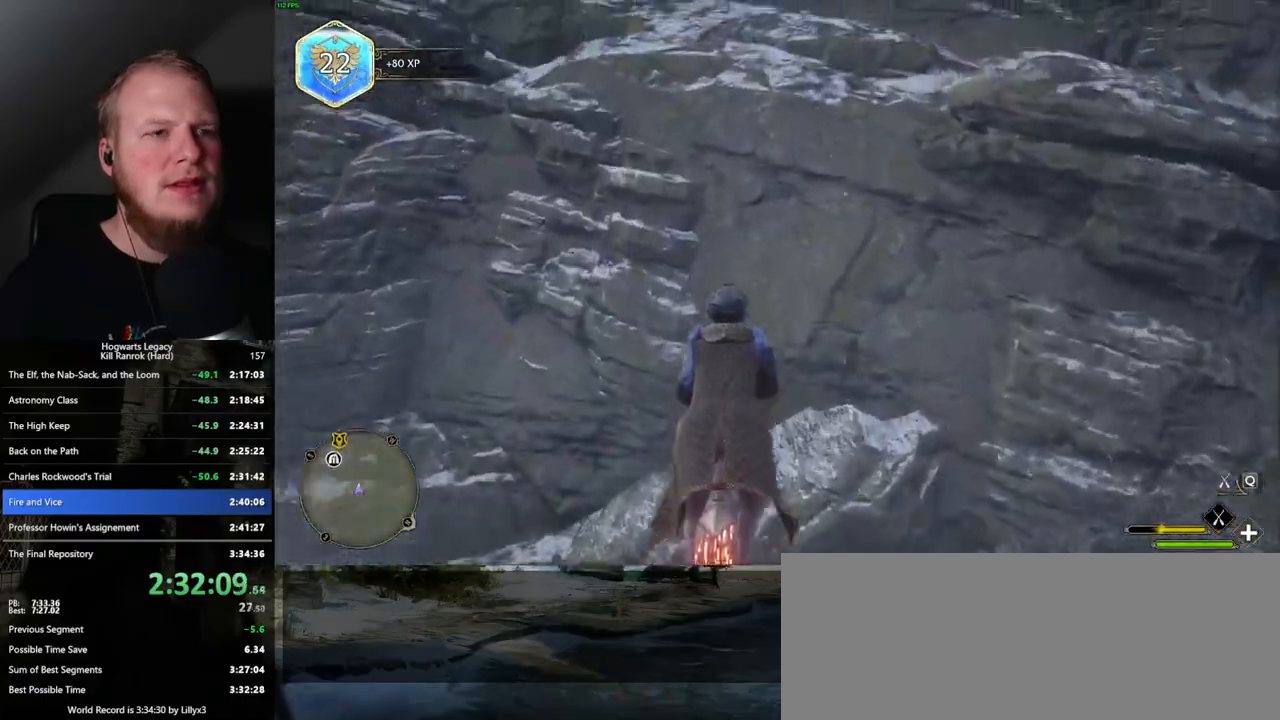
{"keys": ["w"], "mouse": ["left"], "events": [[300, "space", "up"]]}
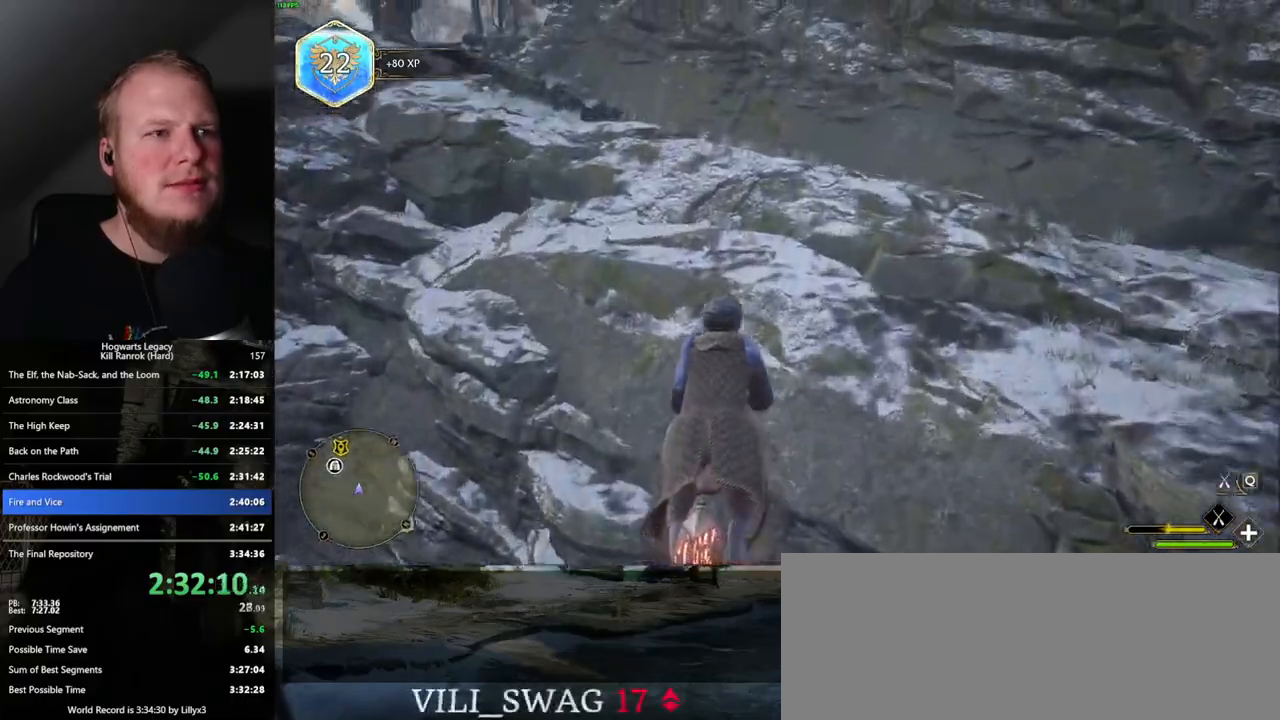
{"keys": ["a", "space", "w"], "mouse": ["left"], "events": [[17, "a", "down"], [267, "space", "down"]]}
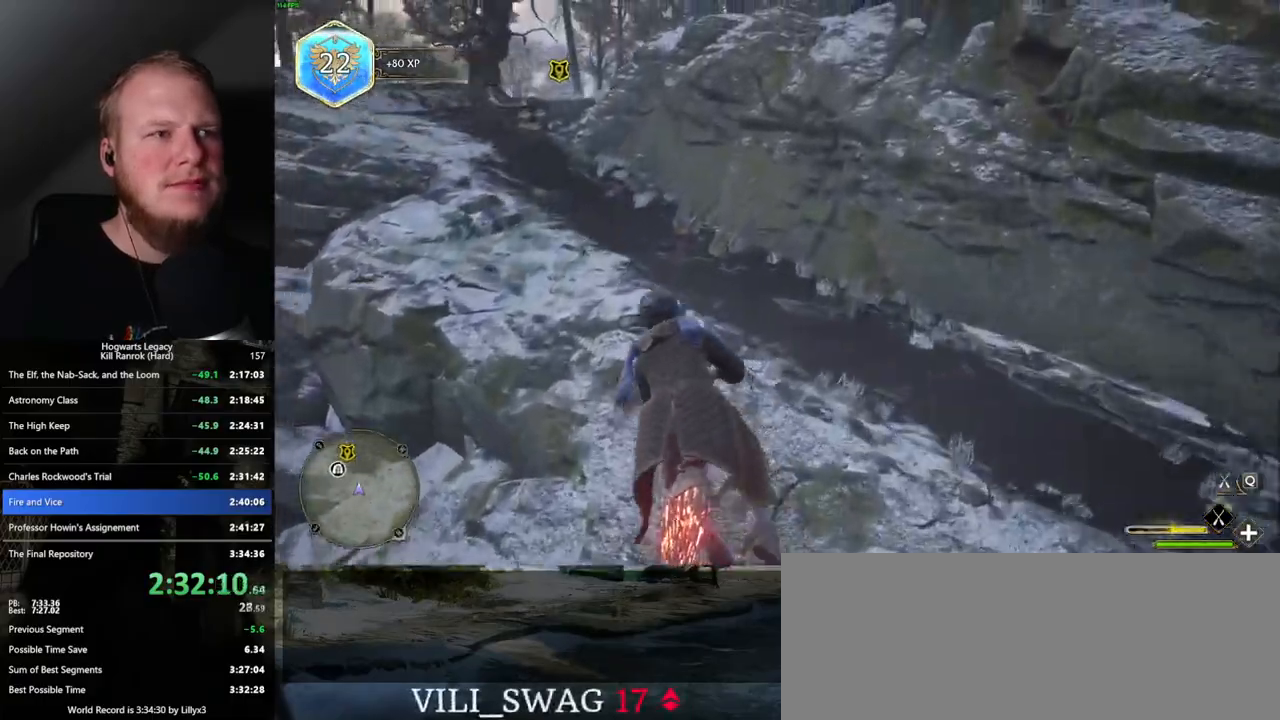
{"keys": ["a", "w"], "mouse": ["left"], "events": [[84, "space", "up"], [317, "space", "down"], [384, "space", "up"]]}